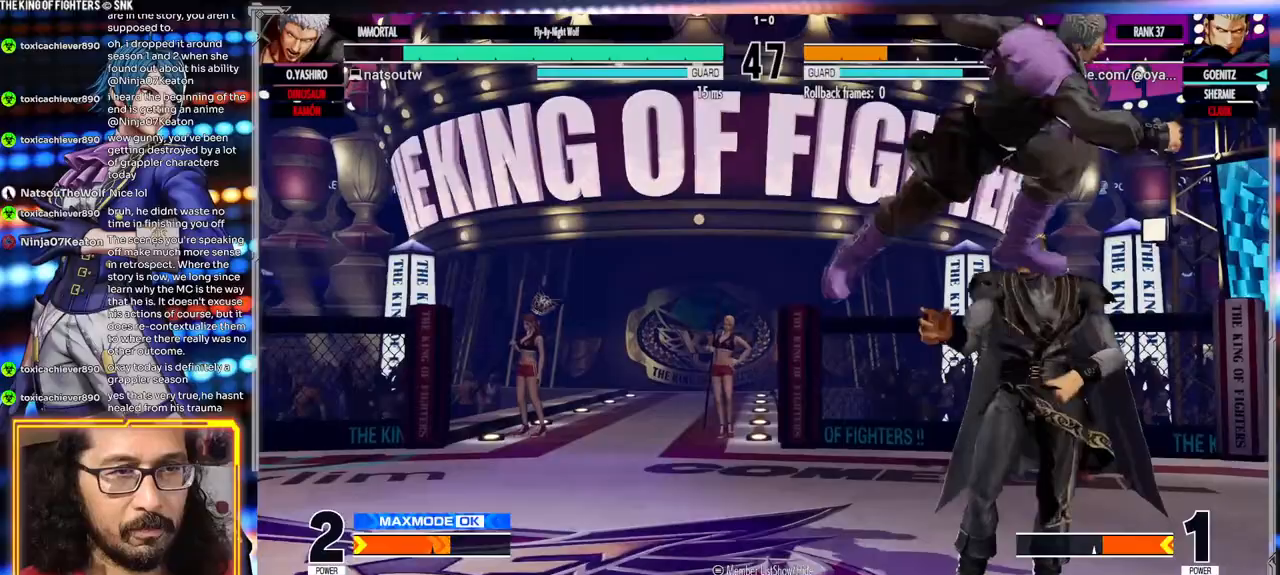
Gameplay with a controller (arcade stick); each line is a JSON object with the inputs held at the frame after it. "events" lists button and stick changes between this image and that frame as [ms after this image, input, new state], when the widget could be followed in between. Not read: L3 R3.
{"buttons": ["Y"], "left_stick": "left", "events": [[350, "Y", "down"], [400, "left_stick", "left"]]}
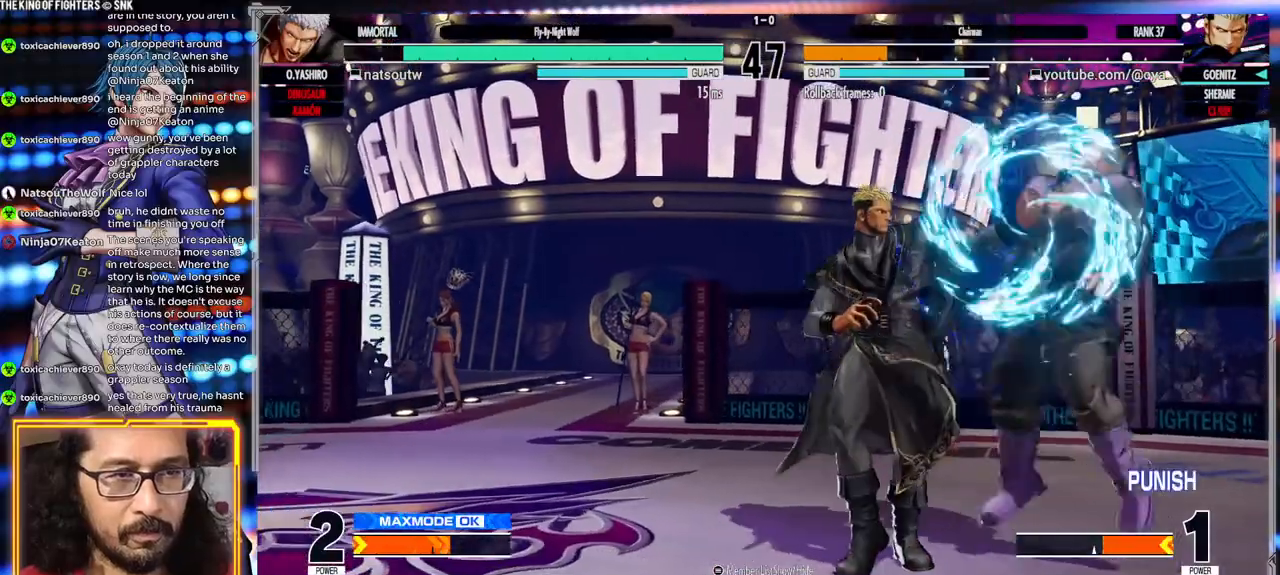
{"buttons": ["A", "X", "Y"], "left_stick": "center", "events": [[67, "Y", "up"], [333, "left_stick", "center"], [400, "B", "down"], [400, "X", "down"], [400, "Y", "down"], [417, "B", "up"], [433, "A", "down"]]}
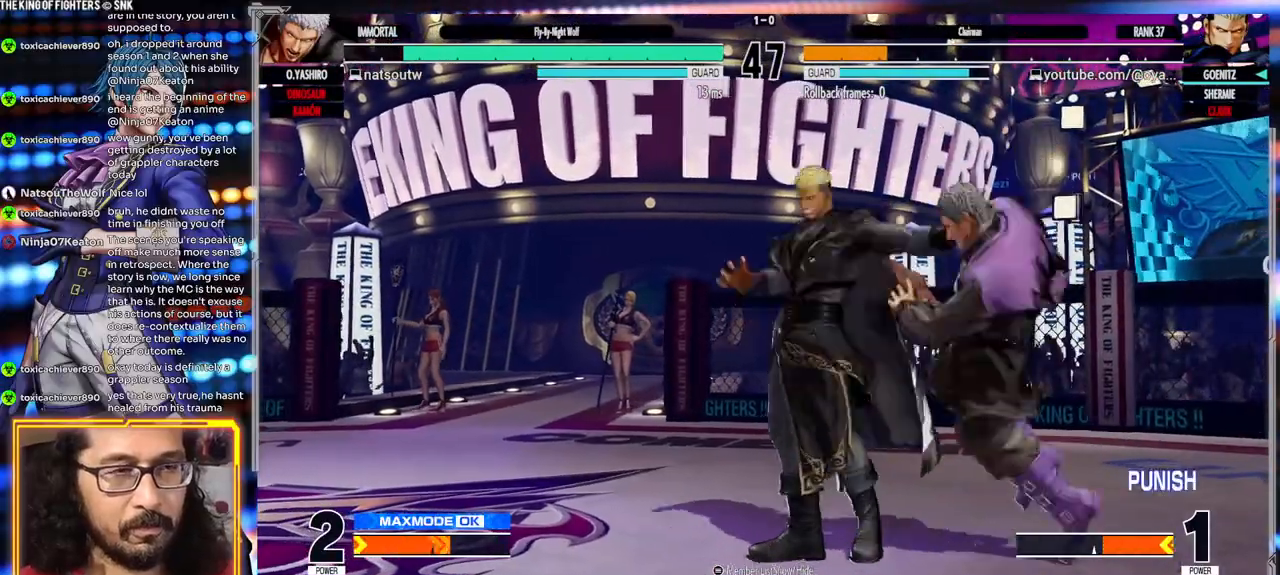
{"buttons": [], "left_stick": "center", "events": [[400, "Y", "up"], [417, "A", "up"], [417, "X", "up"]]}
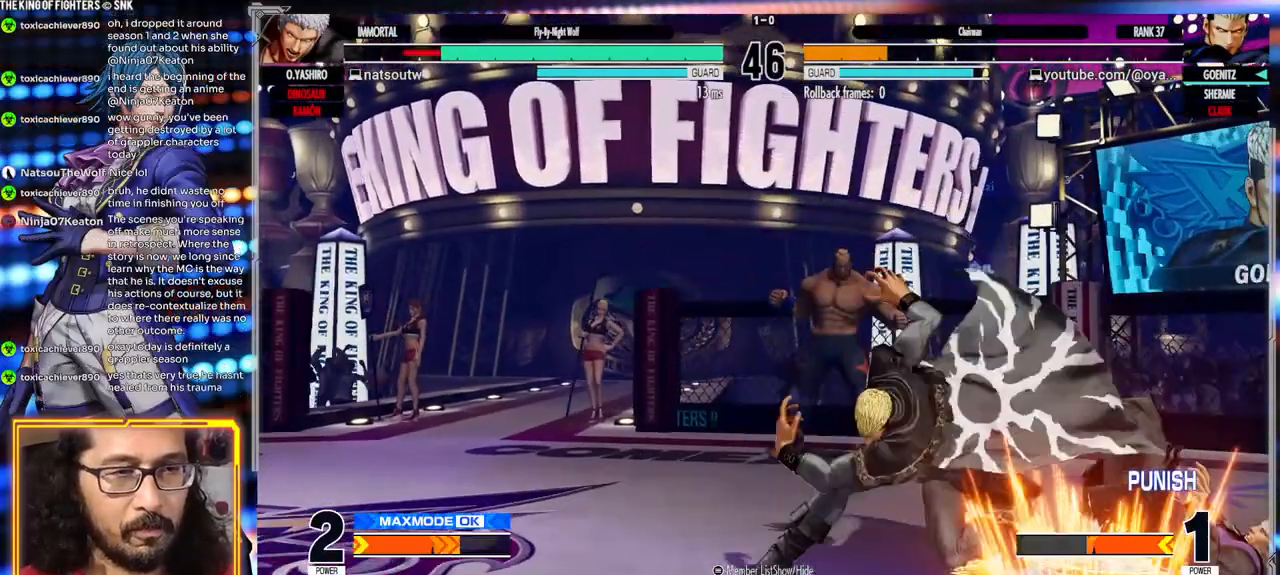
{"buttons": [], "left_stick": "right", "events": [[450, "left_stick", "right"]]}
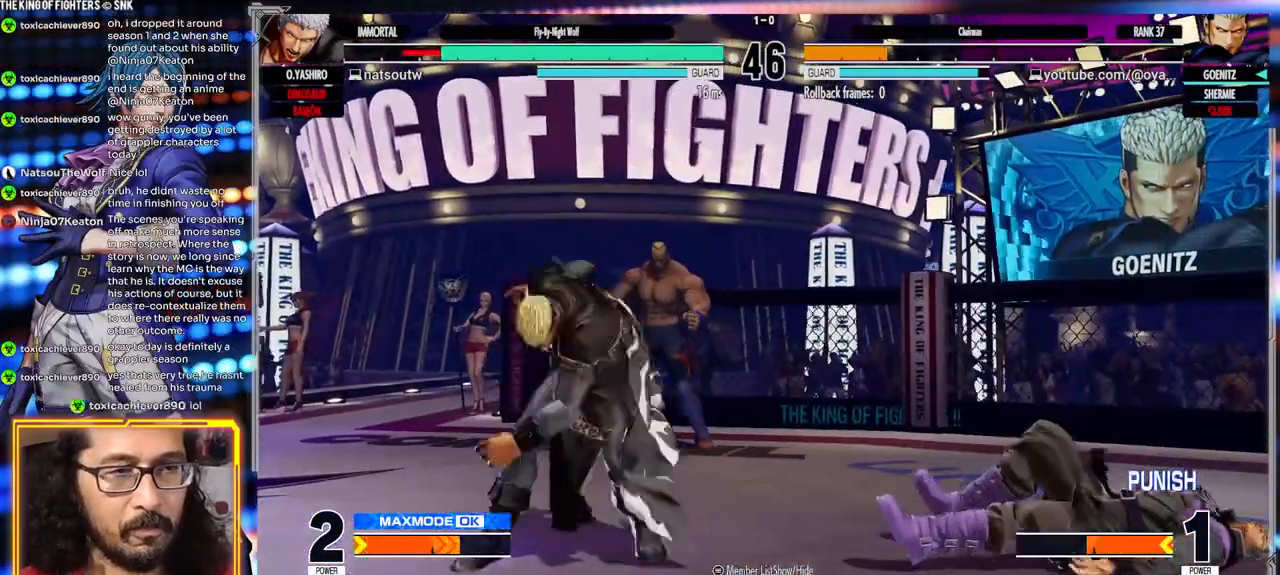
{"buttons": [], "left_stick": "center"}
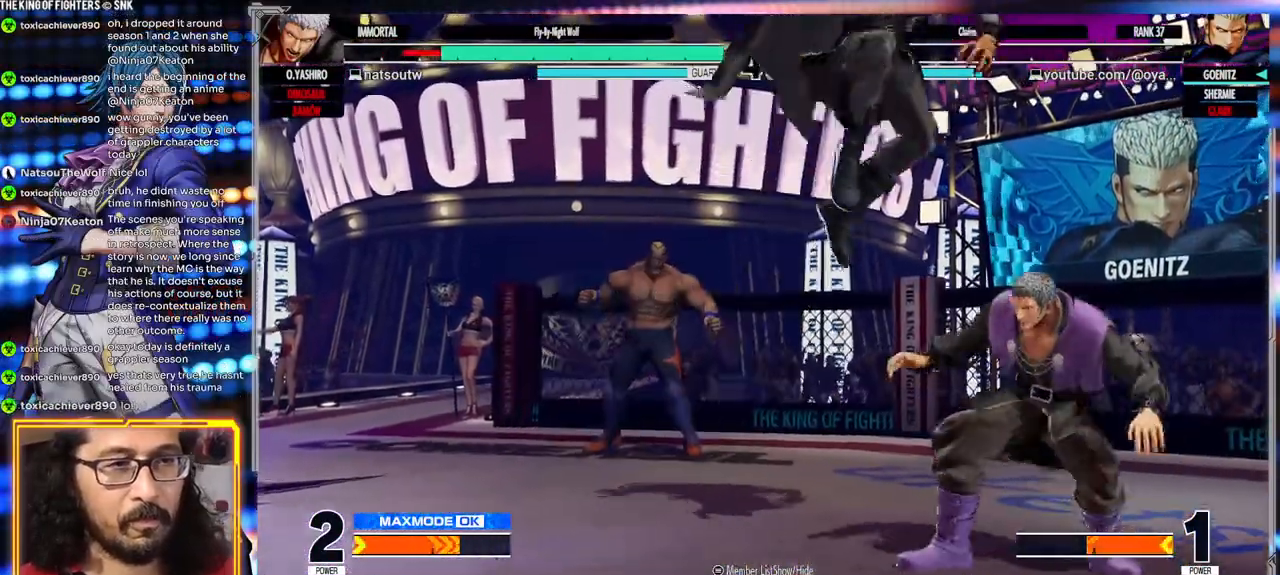
{"buttons": [], "left_stick": "center", "events": [[200, "A", "down"], [500, "A", "up"]]}
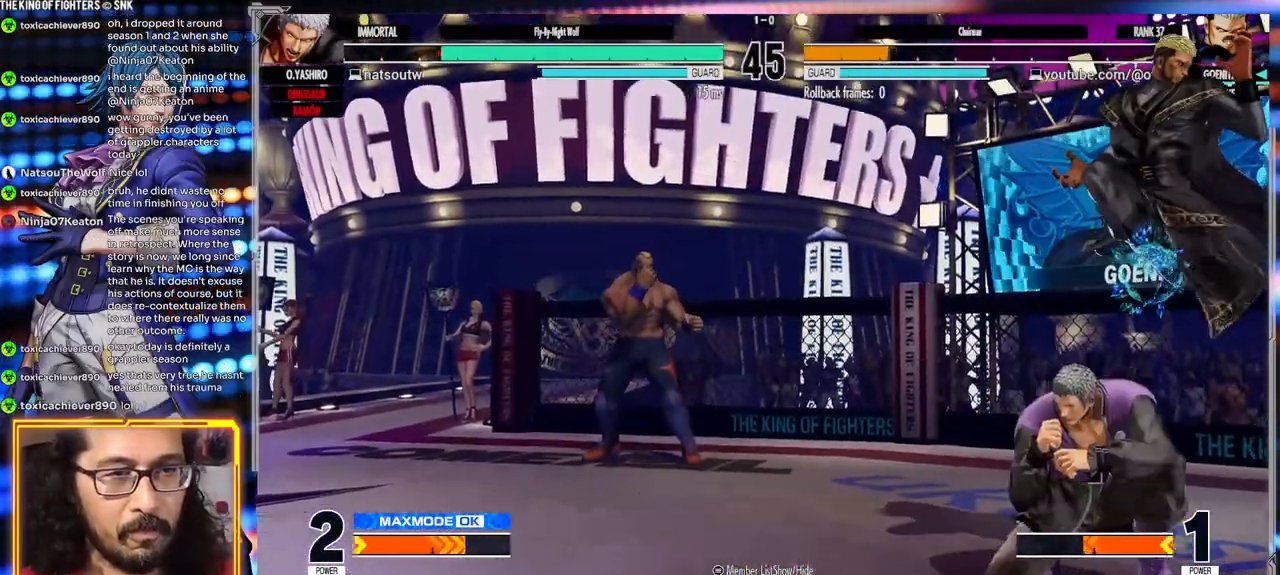
{"buttons": [], "left_stick": "right", "events": [[50, "left_stick", "left"], [83, "Y", "down"], [183, "Y", "up"], [267, "X", "down"], [383, "left_stick", "center"], [433, "X", "up"], [433, "left_stick", "right"]]}
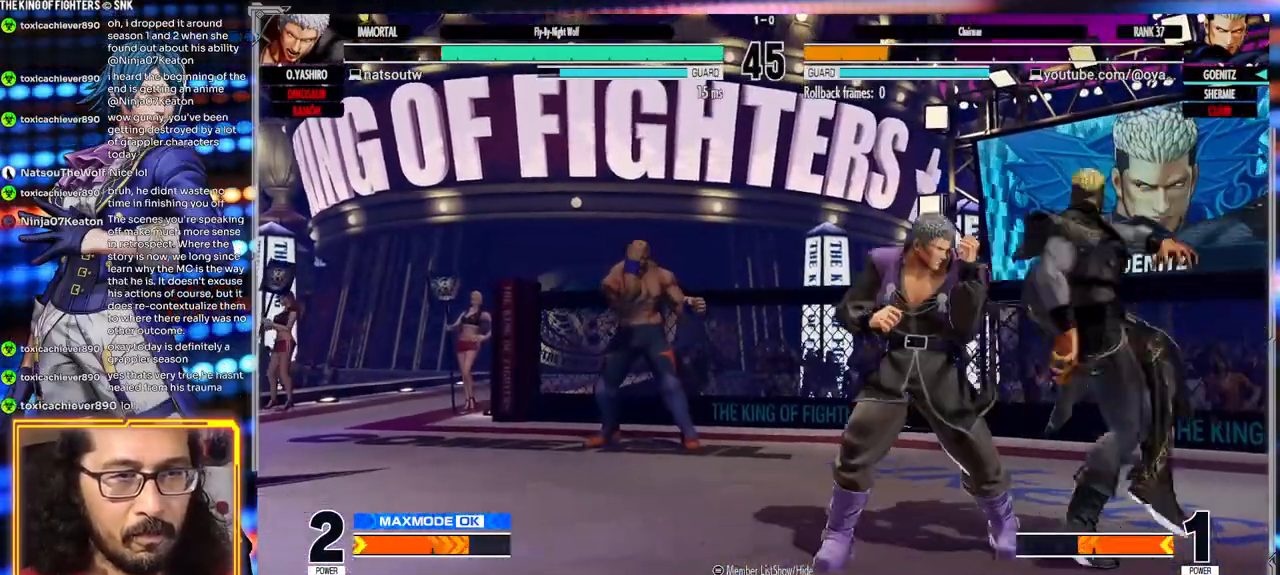
{"buttons": [], "left_stick": "center"}
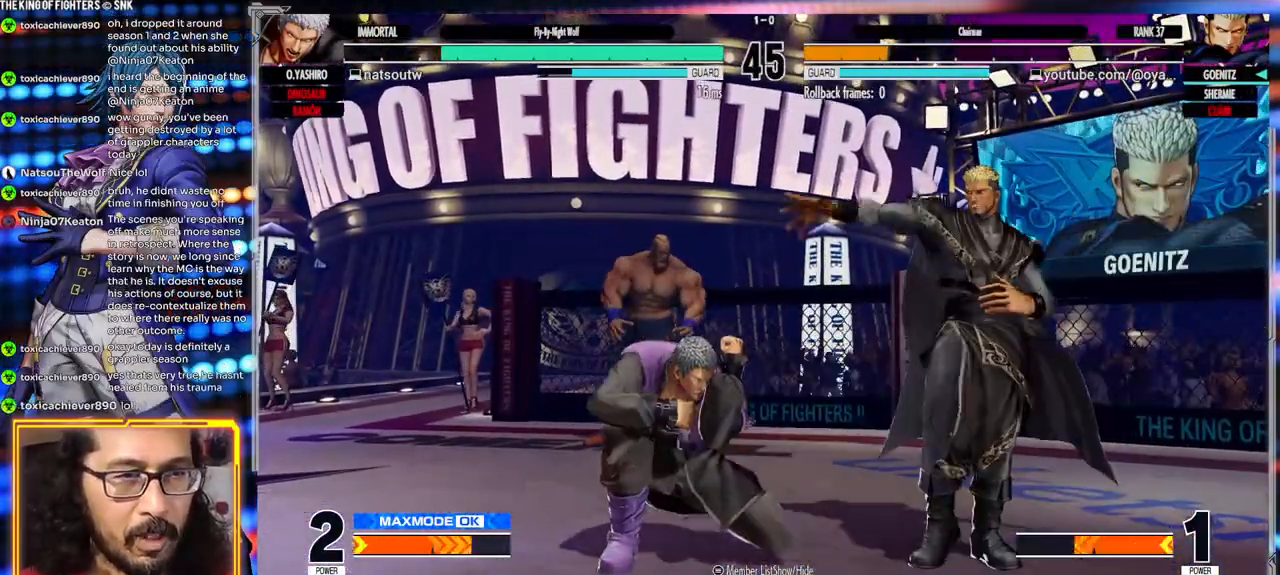
{"buttons": [], "left_stick": "right", "events": [[383, "left_stick", "right"]]}
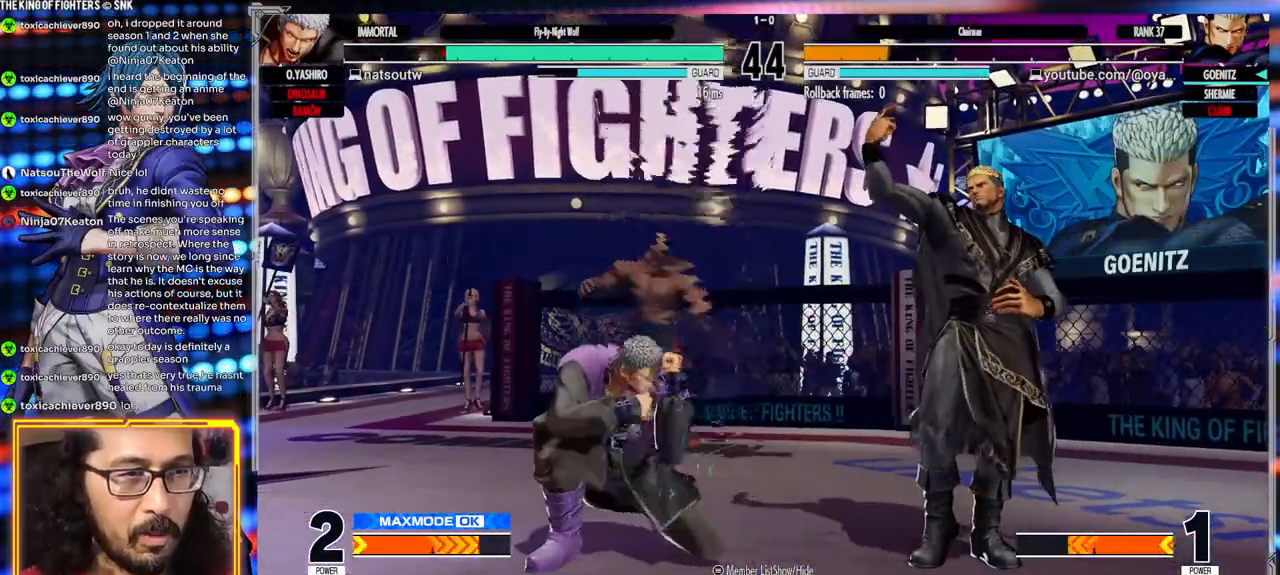
{"buttons": [], "left_stick": "right", "events": [[67, "A", "down"], [300, "A", "up"]]}